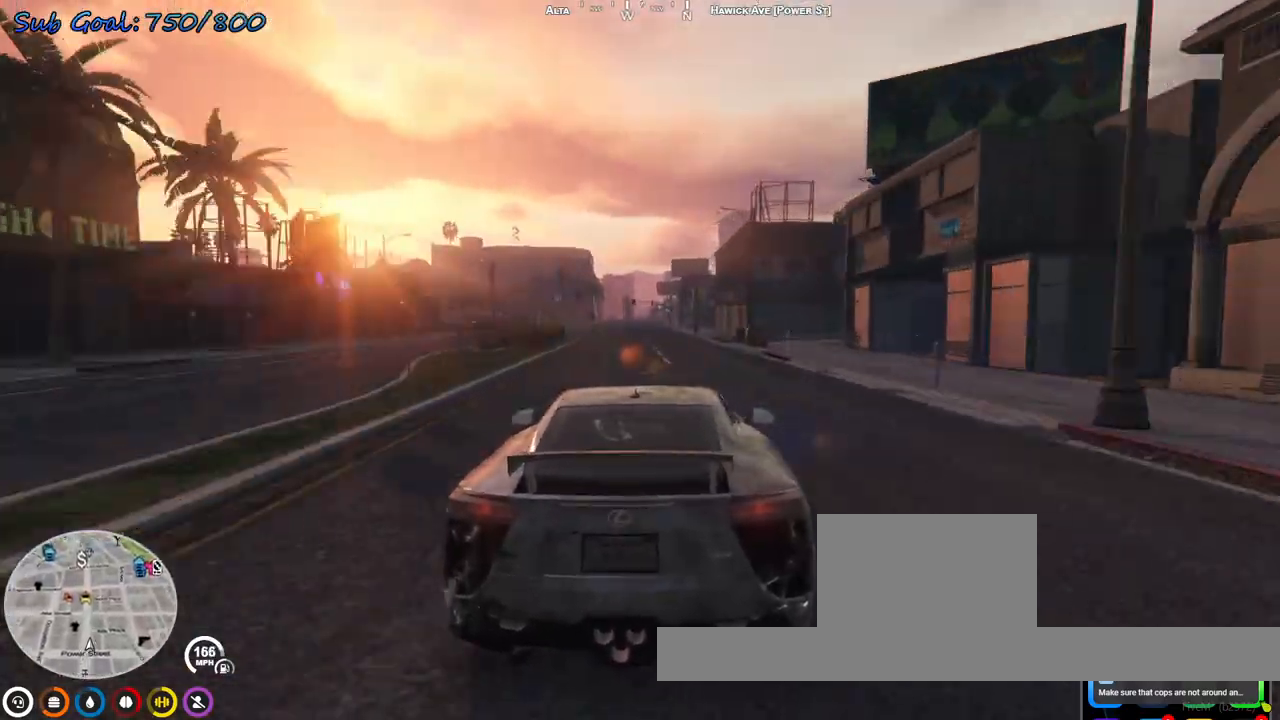
Gameplay with keyboard; each line is a JSON object with the keys held at the frame after it. "events" lists presses ("down") and releases ("up") of "a", "d", "s" and "w" between this image and that frame as [ms after this image, input, new state], when the widget could be followed in between. No other keys are recorded. Mouse input is not recorded.
{"keys": ["w"], "events": [[233, "a", "down"], [333, "a", "up"]]}
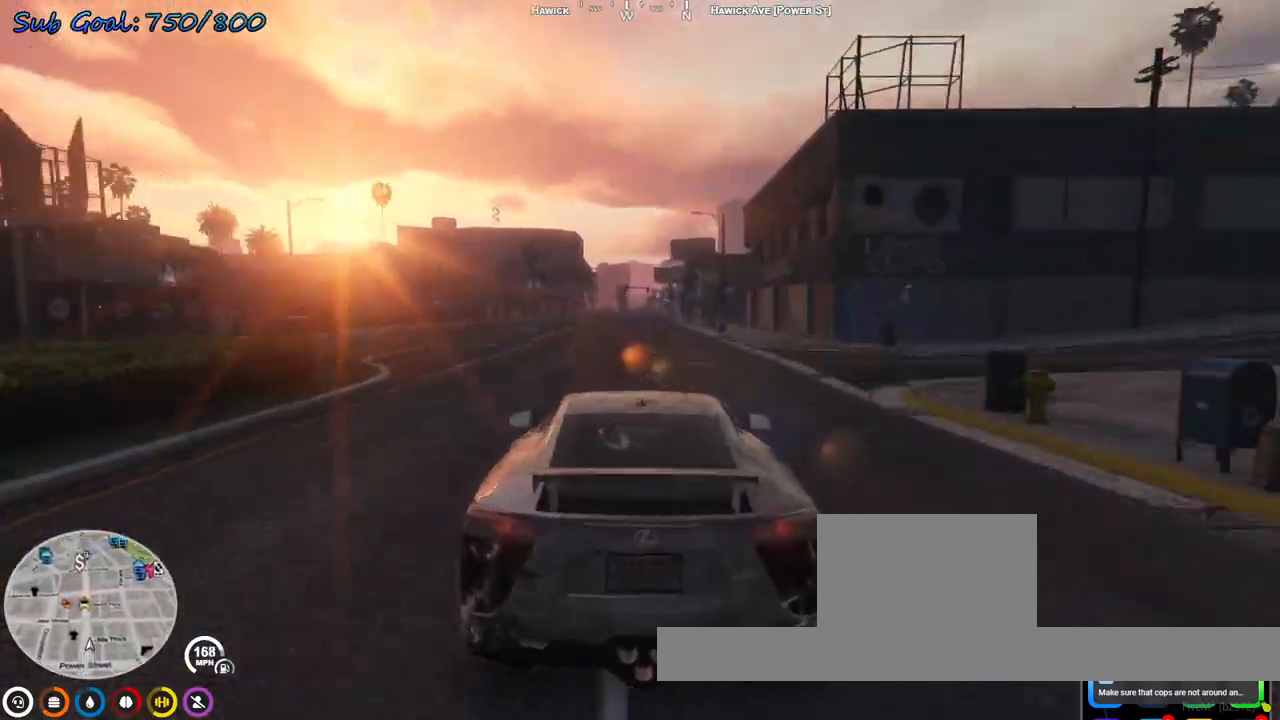
{"keys": ["w"], "events": [[200, "d", "down"], [233, "d", "up"]]}
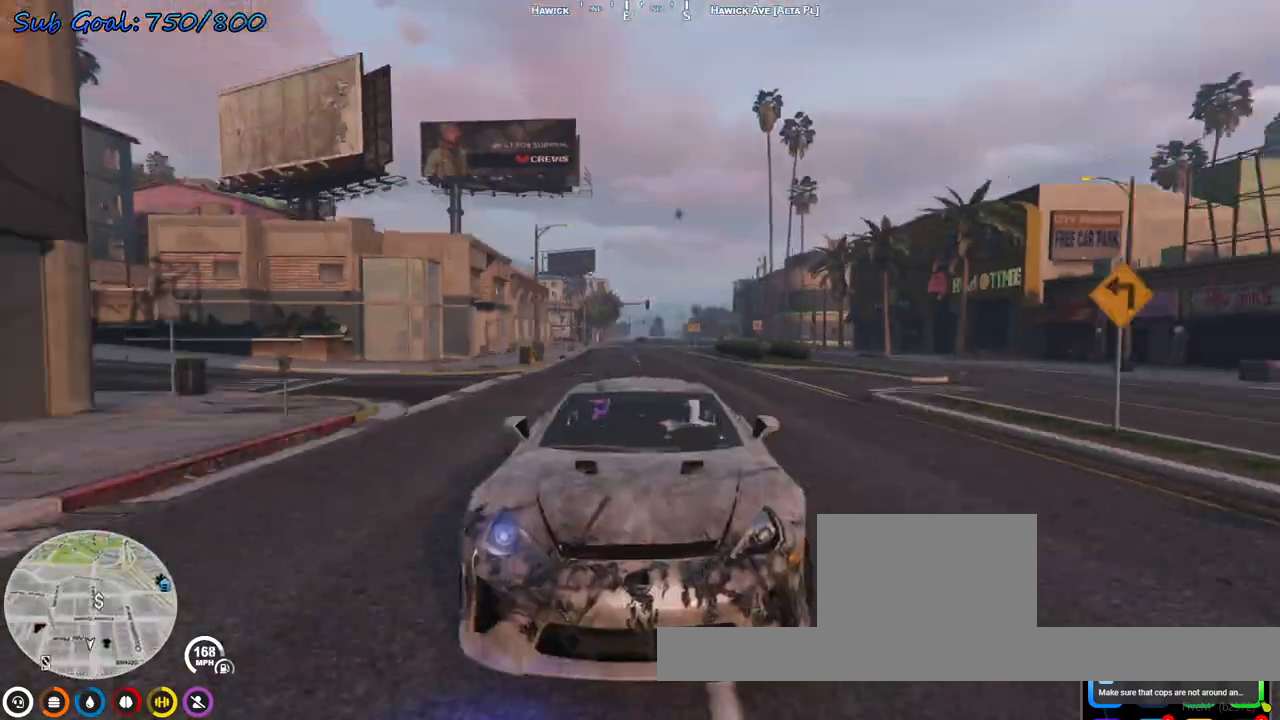
{"keys": ["w"], "events": [[167, "a", "down"], [233, "a", "up"]]}
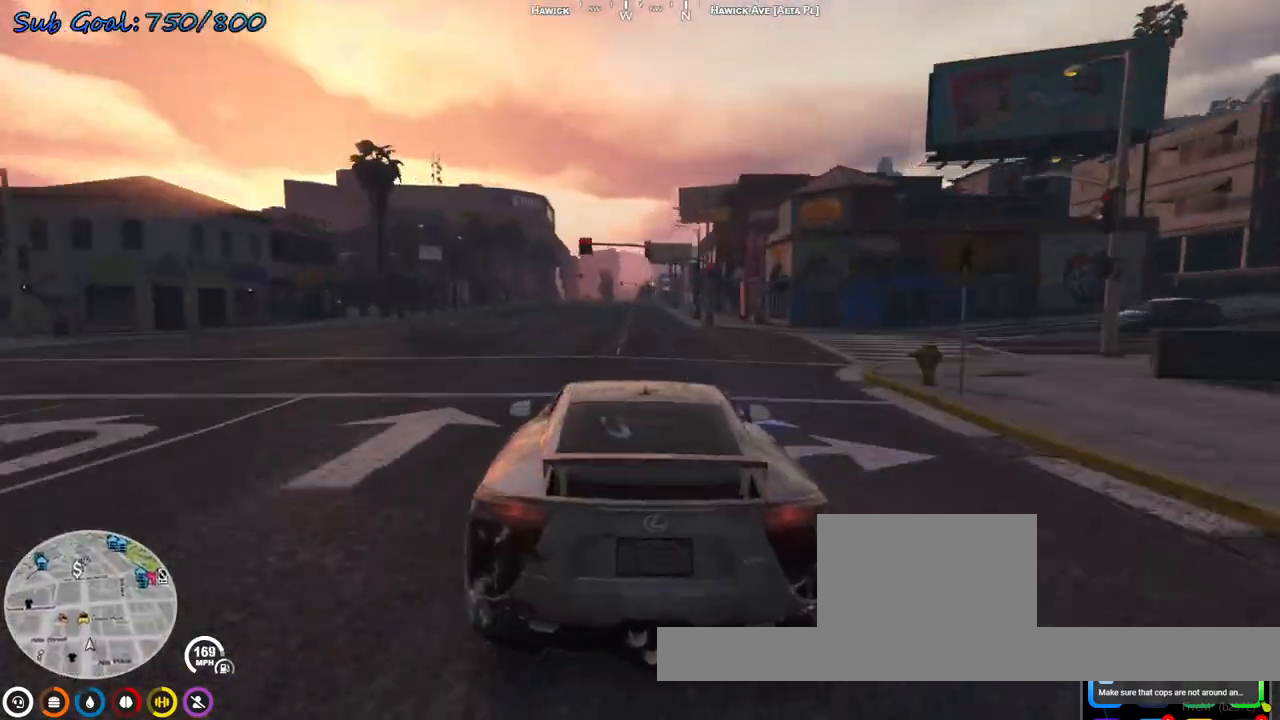
{"keys": ["w"], "events": [[200, "d", "down"], [300, "d", "up"]]}
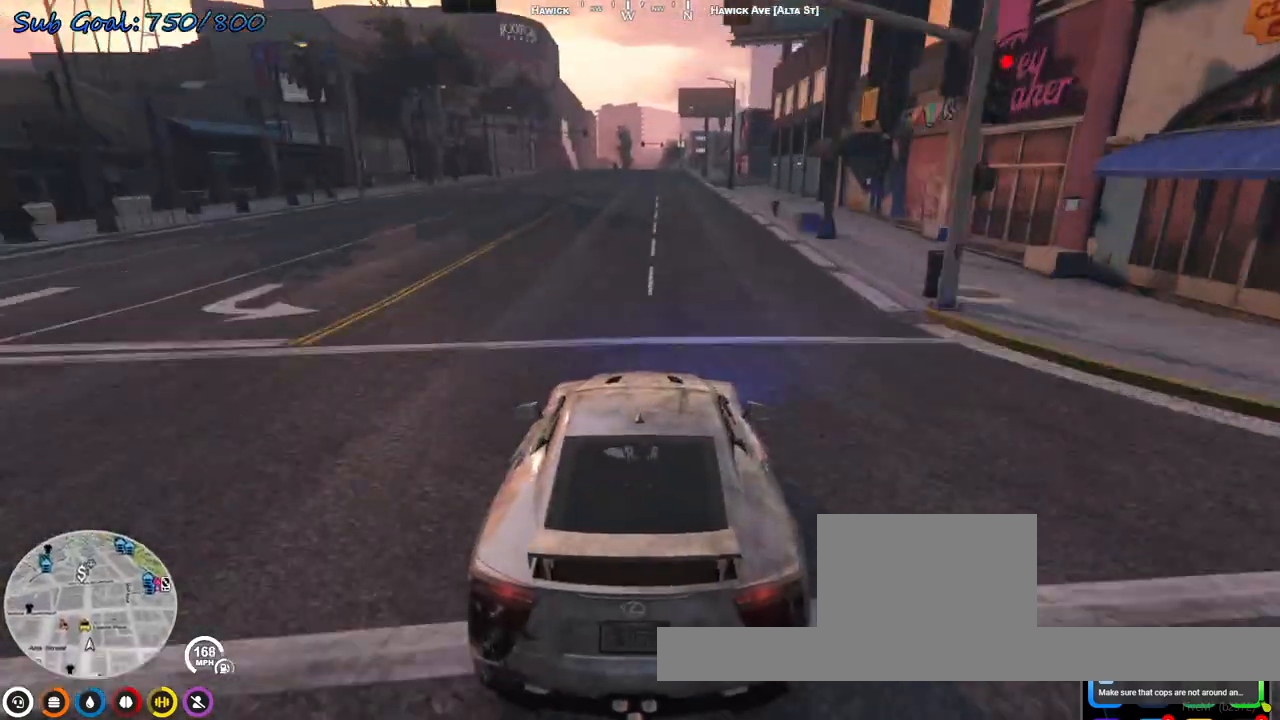
{"keys": ["a", "w"], "events": [[33, "d", "down"], [133, "d", "up"], [267, "a", "down"], [367, "a", "up"], [500, "a", "down"]]}
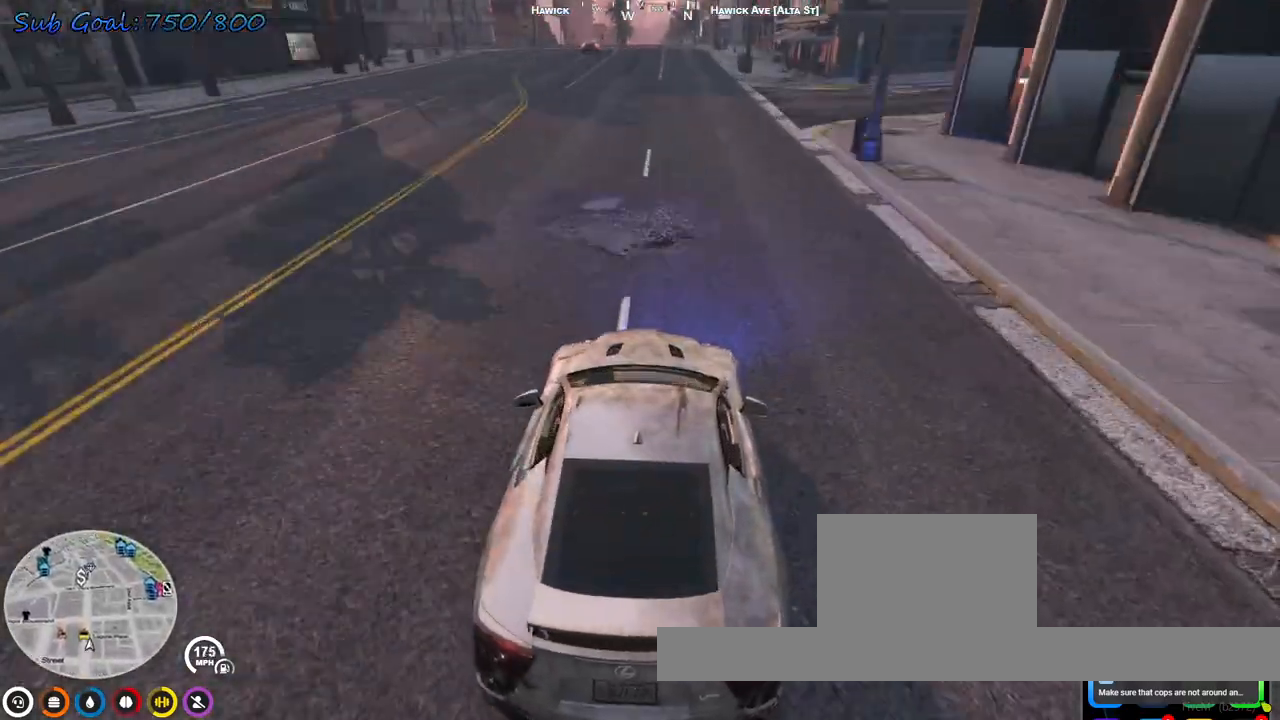
{"keys": ["w"], "events": [[100, "a", "up"], [333, "a", "down"], [367, "a", "up"]]}
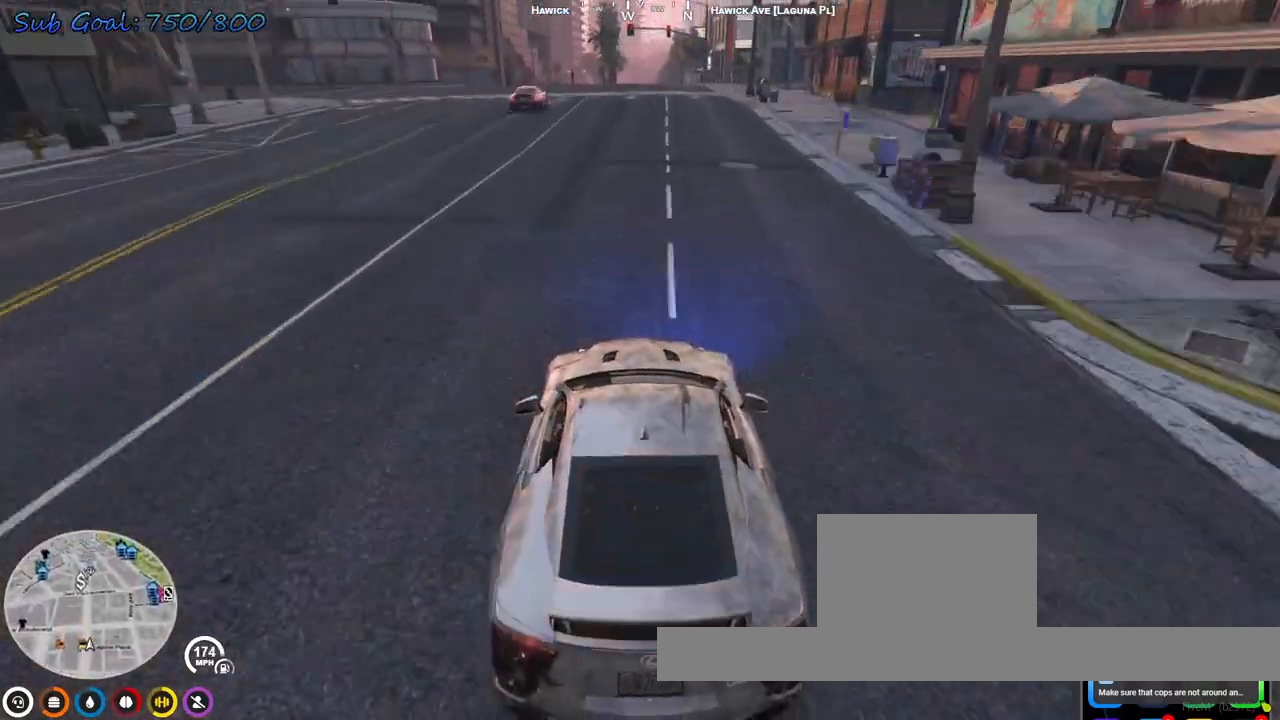
{"keys": ["w"], "events": []}
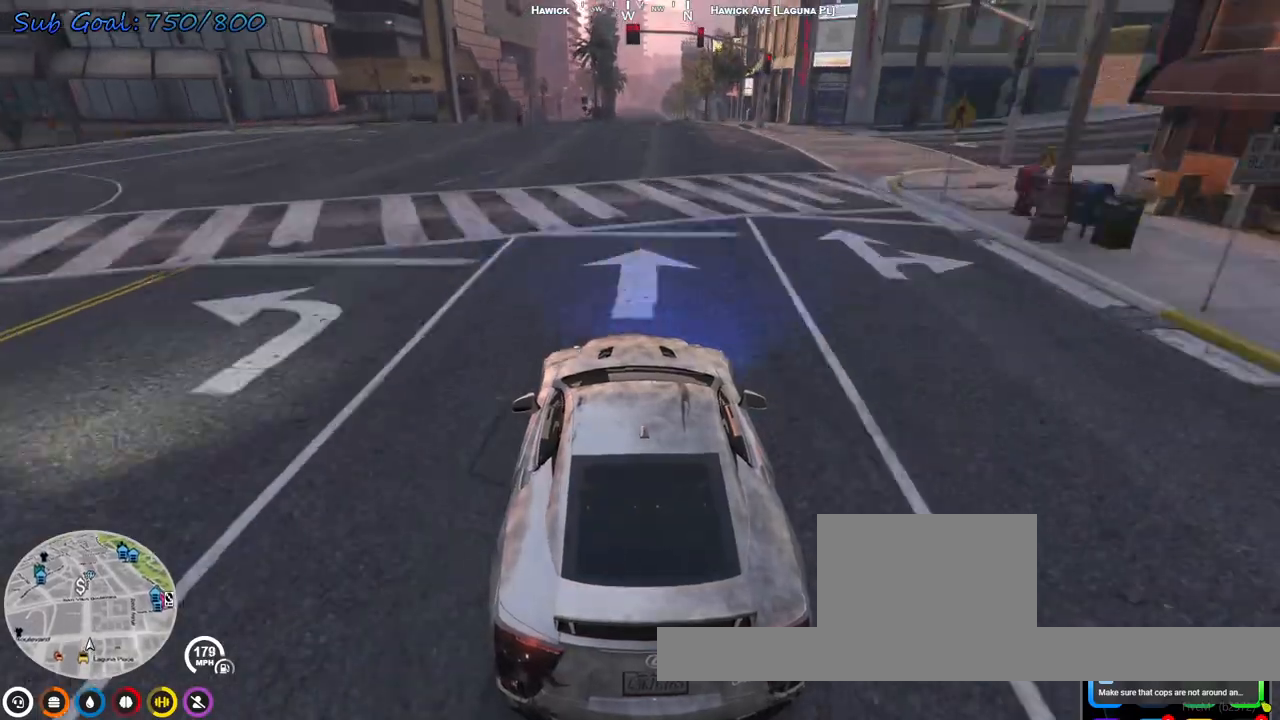
{"keys": ["w"], "events": []}
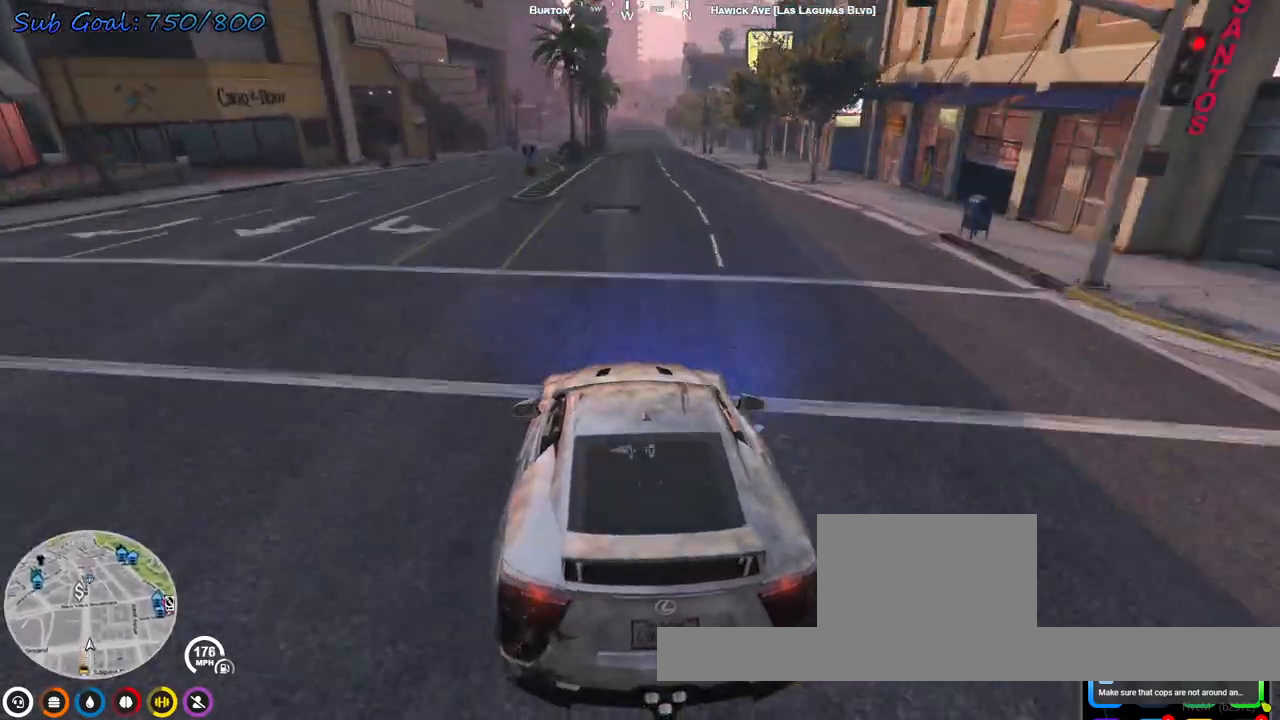
{"keys": ["d", "w"], "events": [[233, "d", "down"], [333, "d", "up"], [467, "d", "down"]]}
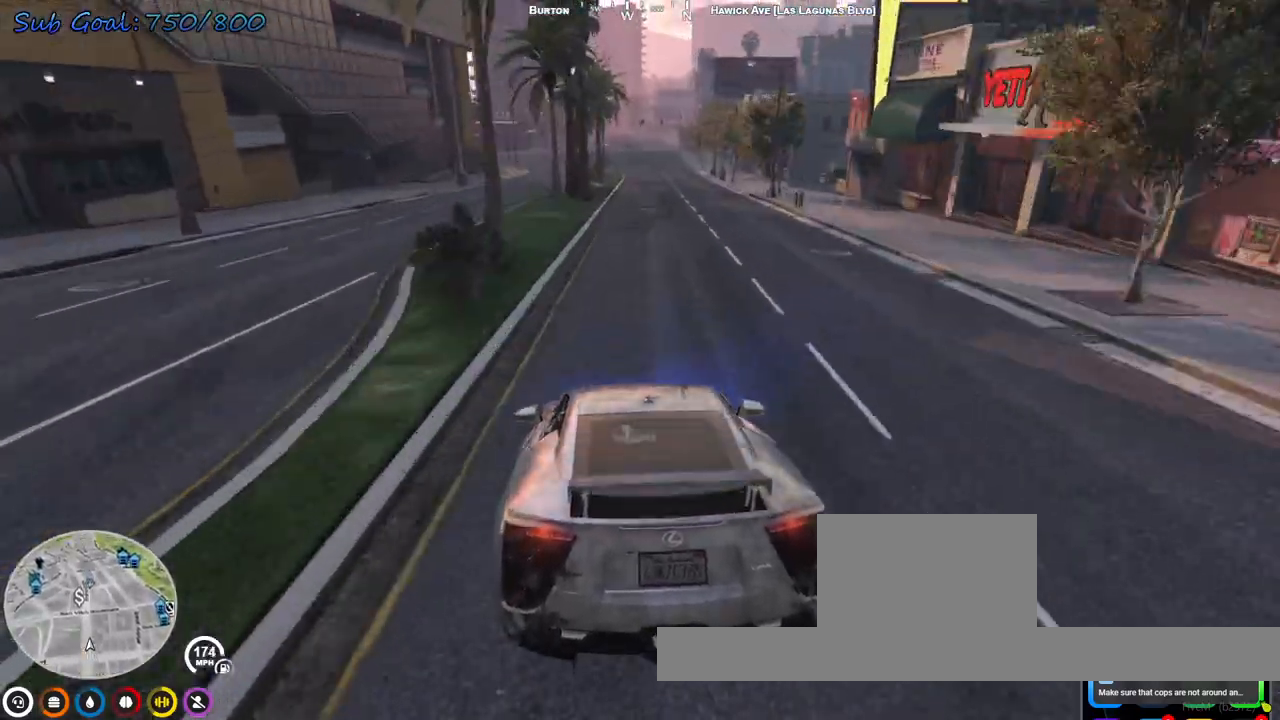
{"keys": ["w"], "events": [[100, "d", "up"], [200, "d", "down"], [300, "d", "up"]]}
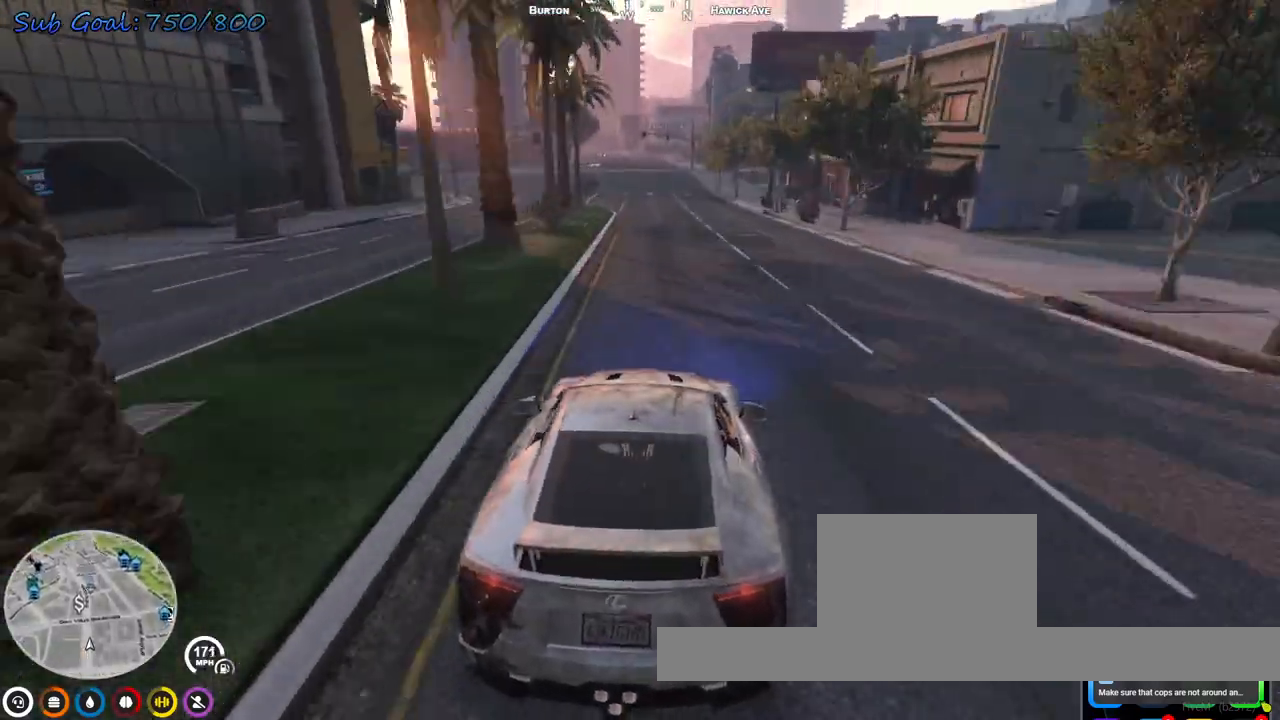
{"keys": ["a", "w"], "events": [[200, "d", "down"], [300, "d", "up"], [433, "a", "down"]]}
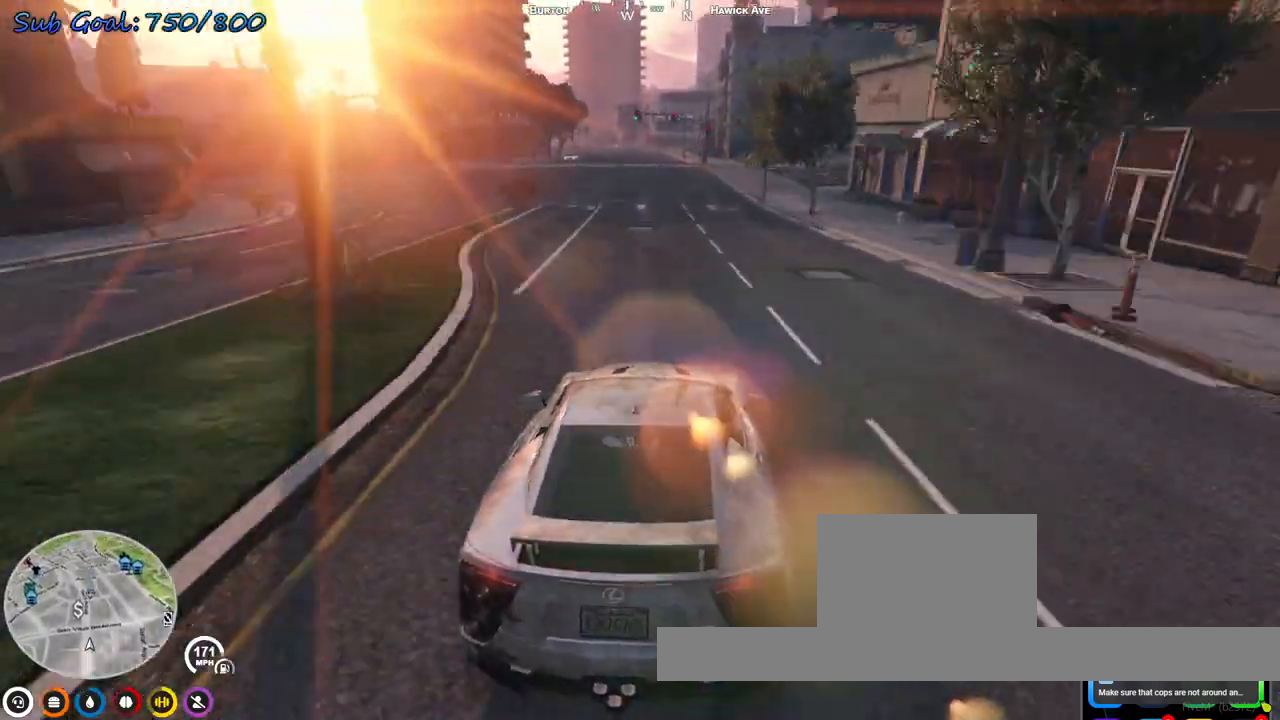
{"keys": ["w"], "events": [[33, "a", "up"], [367, "a", "down"], [433, "a", "up"]]}
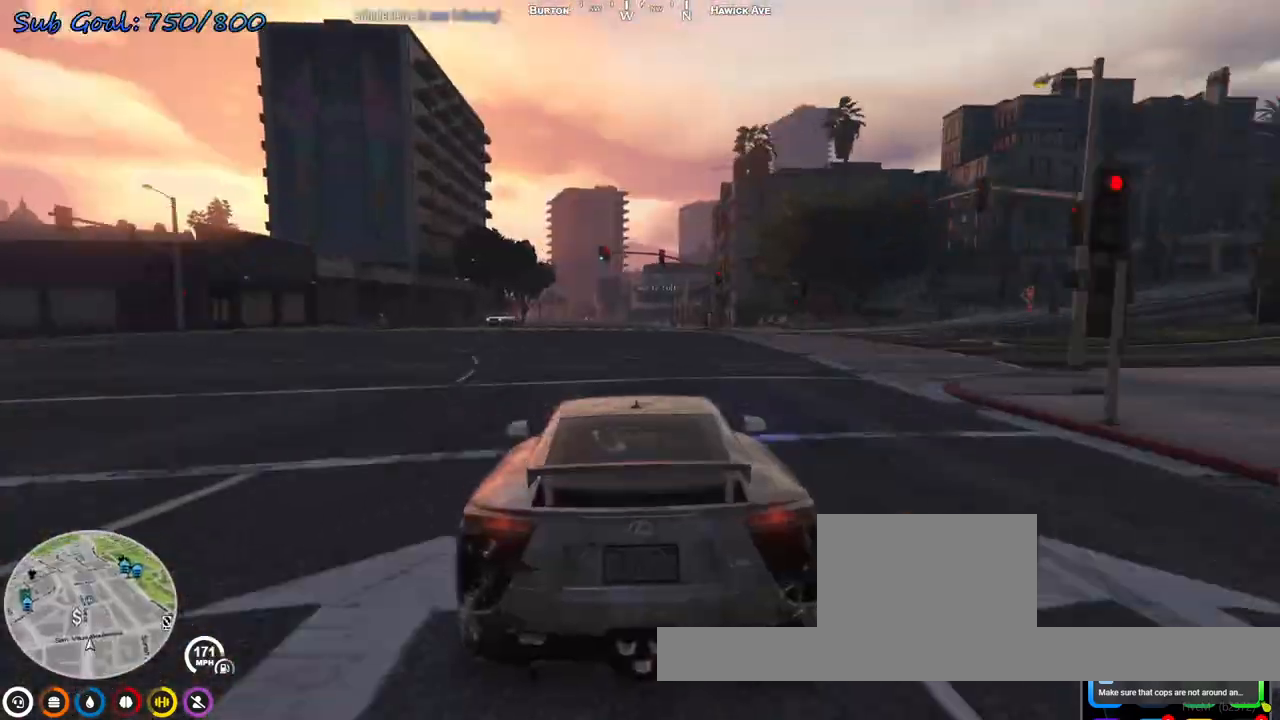
{"keys": ["w"], "events": []}
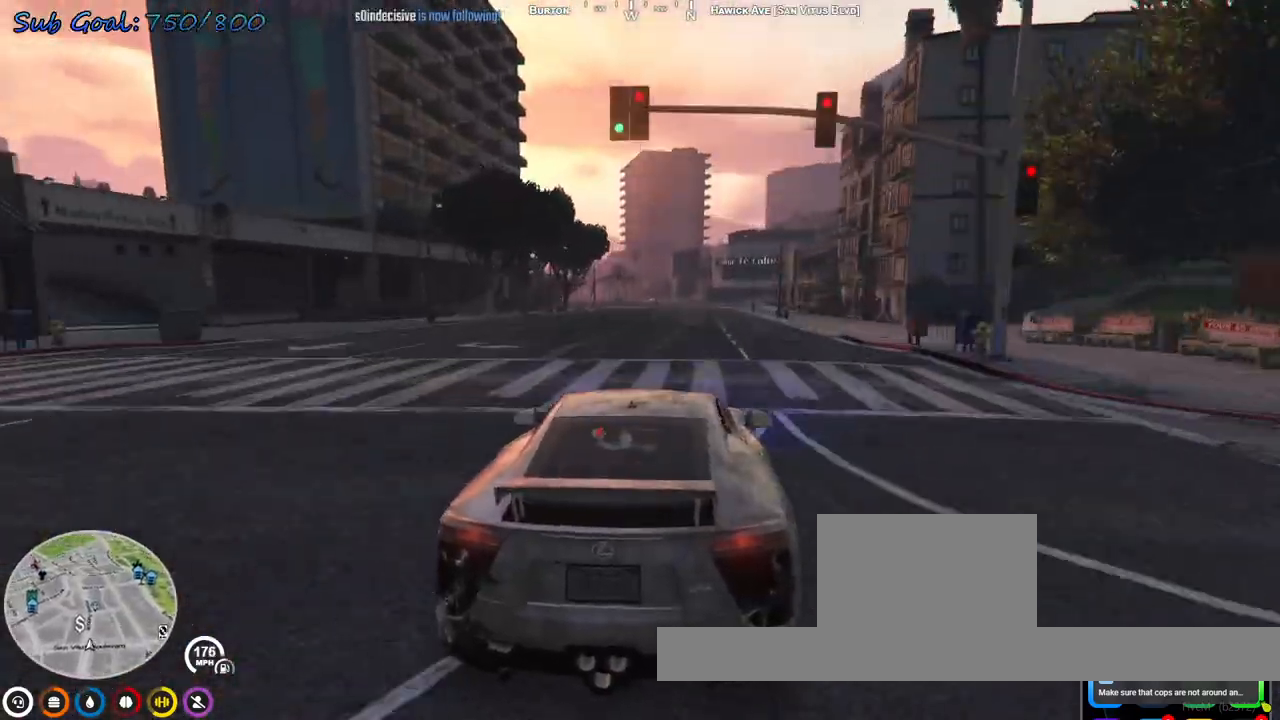
{"keys": ["a", "w"], "events": [[367, "a", "down"]]}
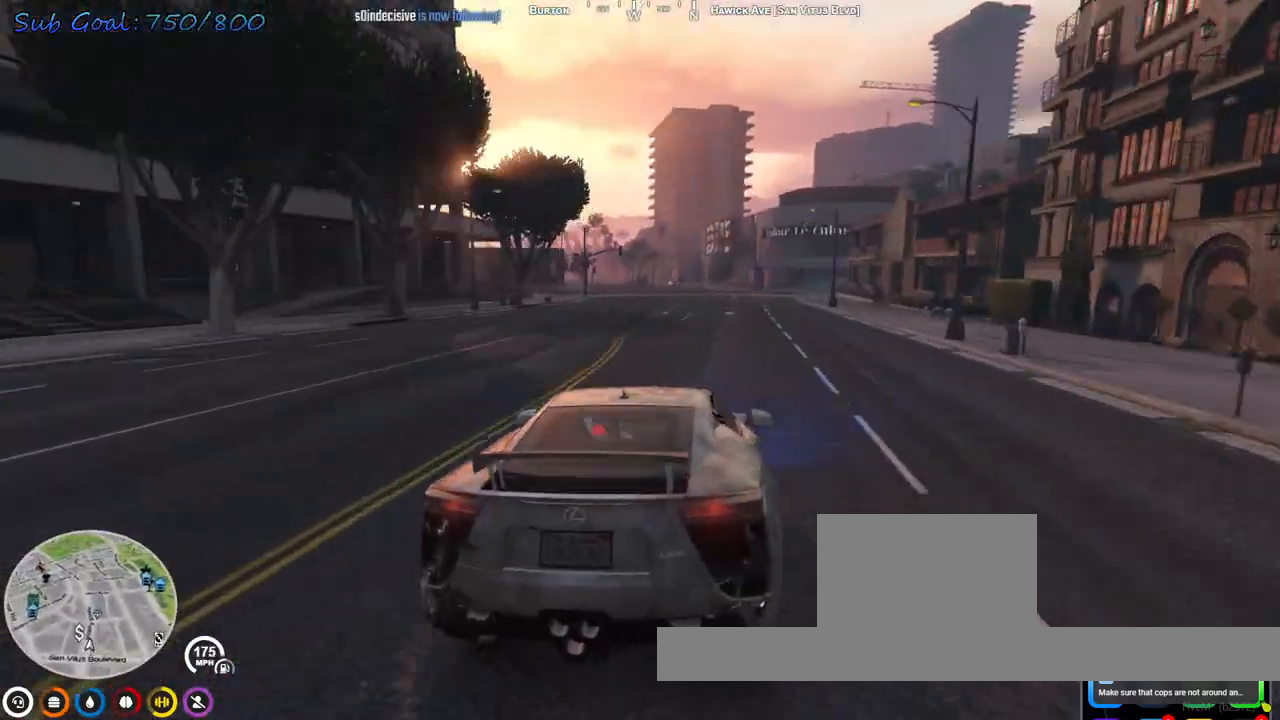
{"keys": ["w"], "events": [[67, "a", "up"], [167, "a", "down"], [300, "a", "up"], [333, "a", "down"], [500, "a", "up"]]}
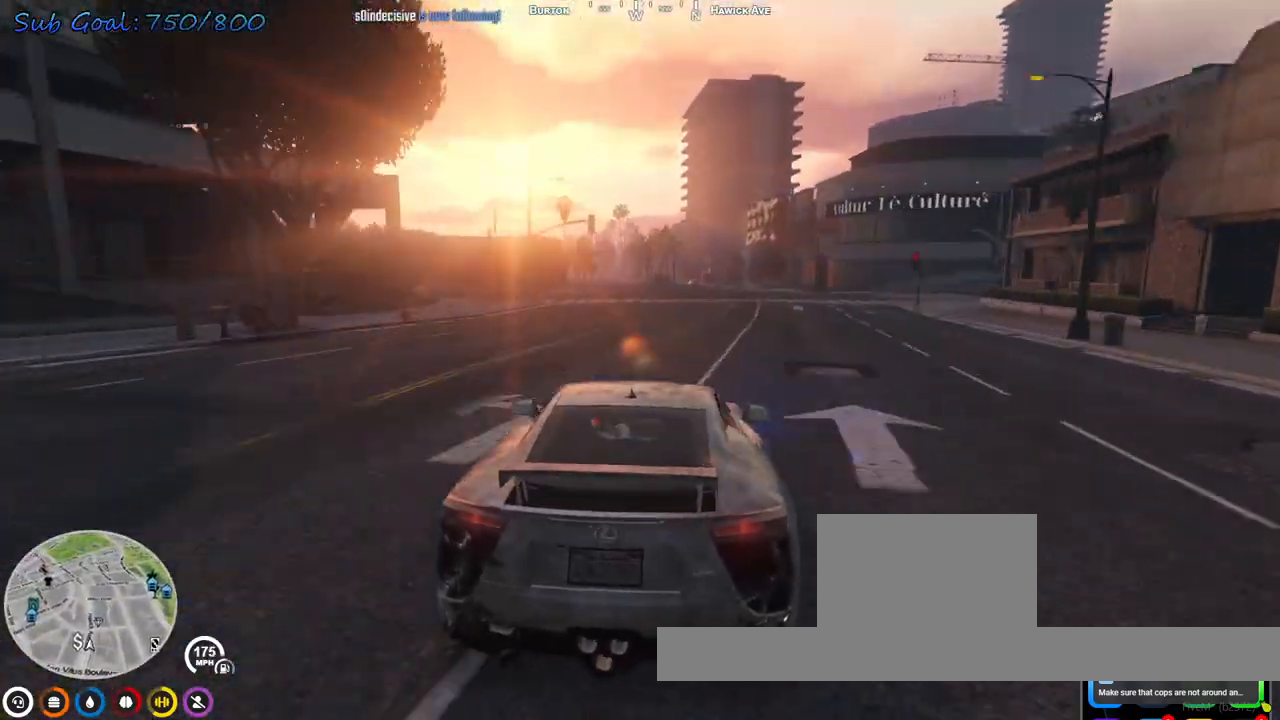
{"keys": ["w"], "events": [[33, "a", "down"], [133, "a", "up"], [267, "a", "down"], [400, "a", "up"]]}
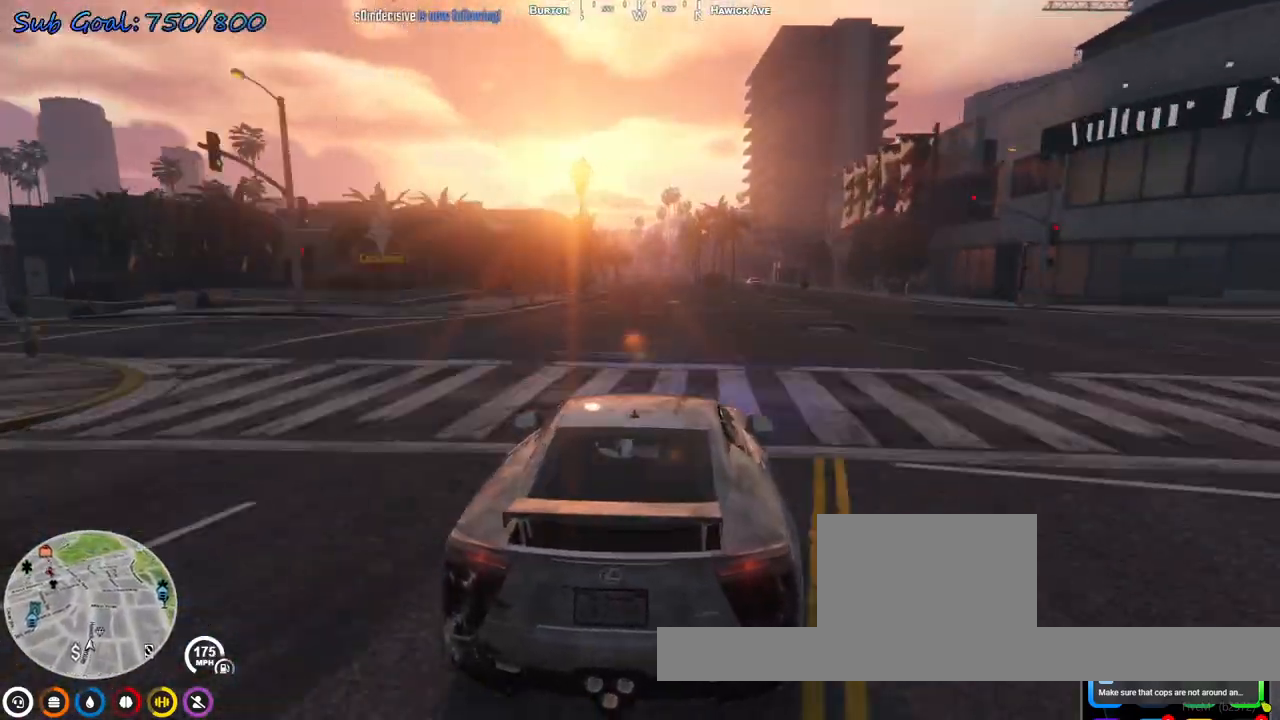
{"keys": ["w"], "events": [[333, "a", "down"], [400, "a", "up"]]}
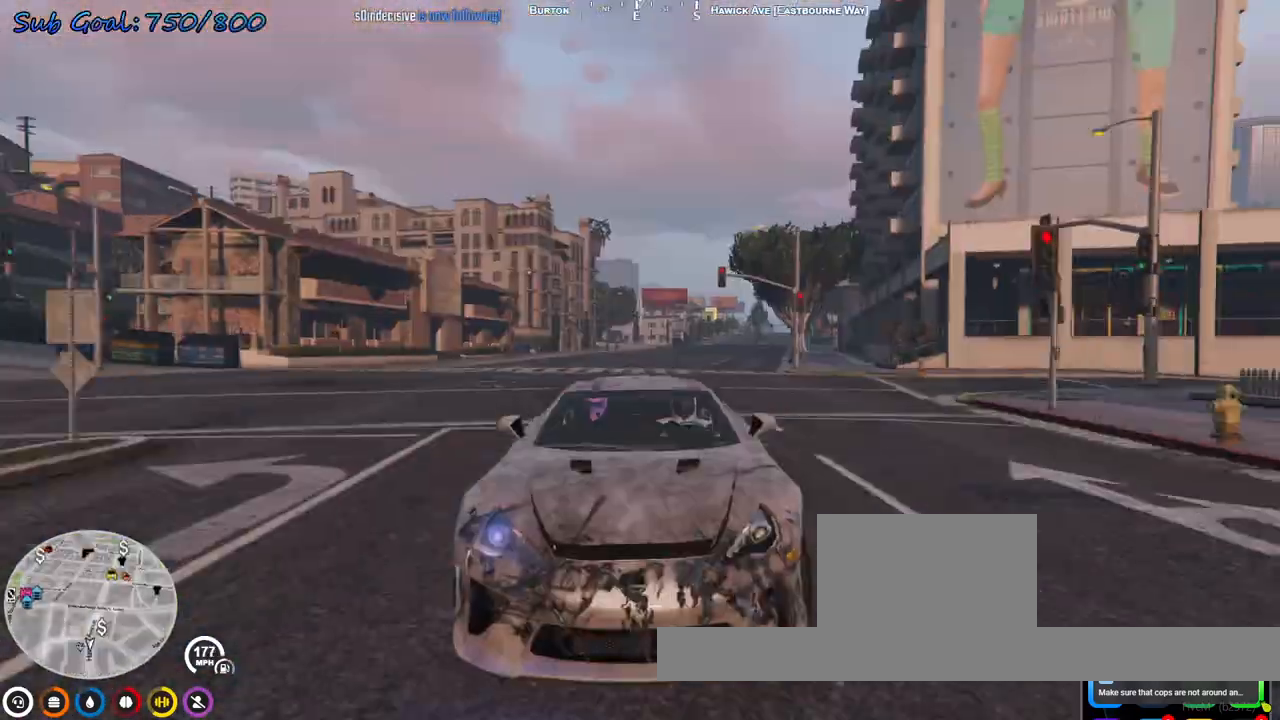
{"keys": ["w"], "events": []}
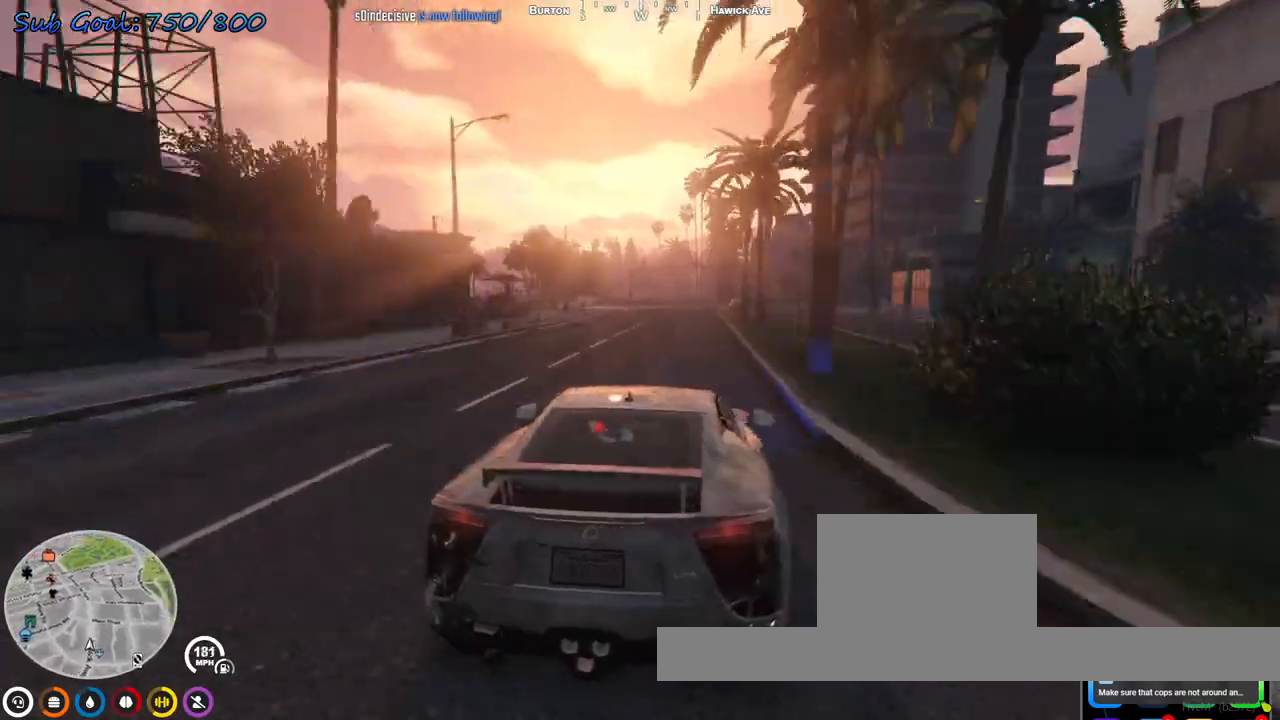
{"keys": ["w"], "events": [[33, "a", "down"], [100, "a", "up"], [400, "a", "down"], [500, "a", "up"]]}
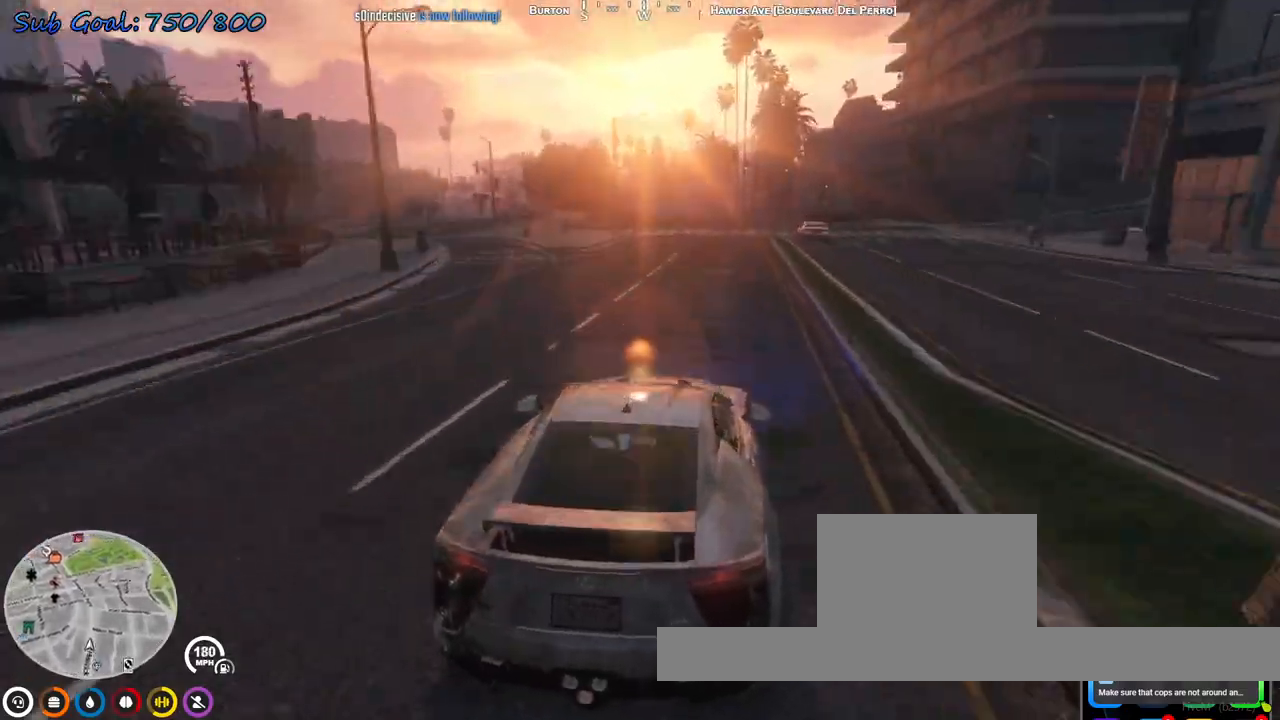
{"keys": ["w"], "events": [[133, "a", "down"], [233, "a", "up"], [300, "a", "down"], [400, "a", "up"]]}
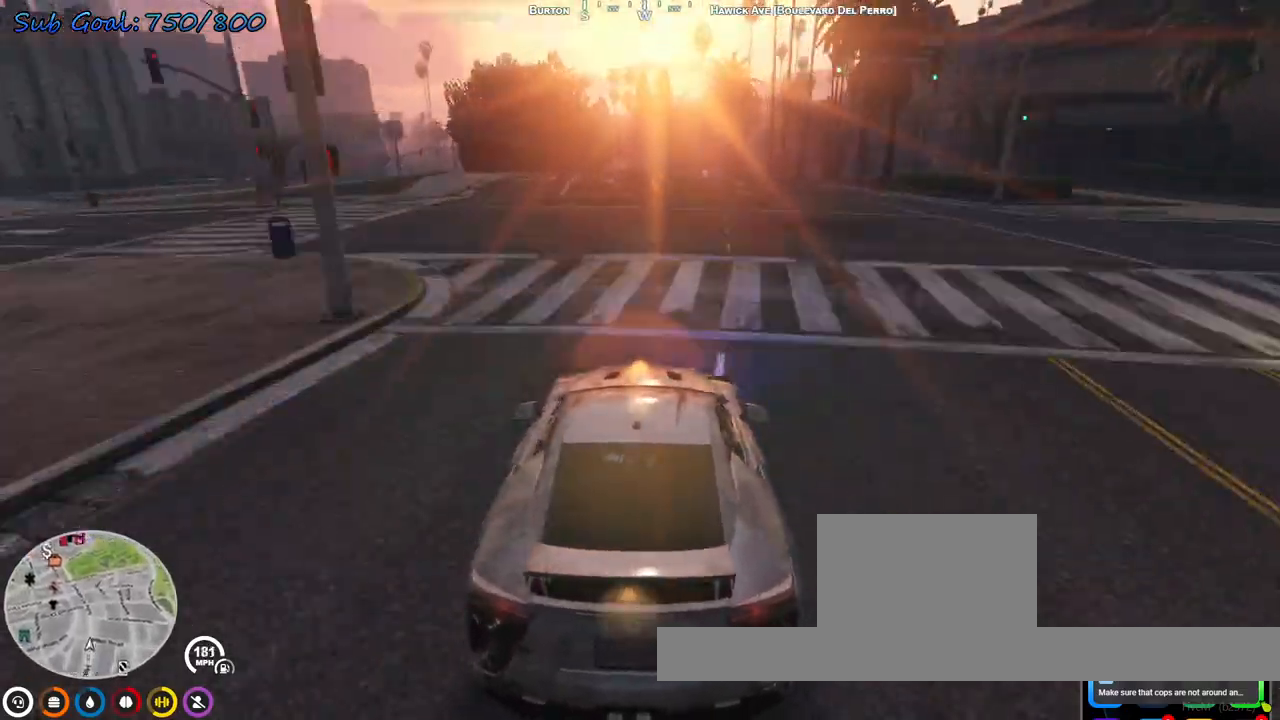
{"keys": [], "events": [[33, "a", "down"], [200, "a", "up"], [200, "w", "up"]]}
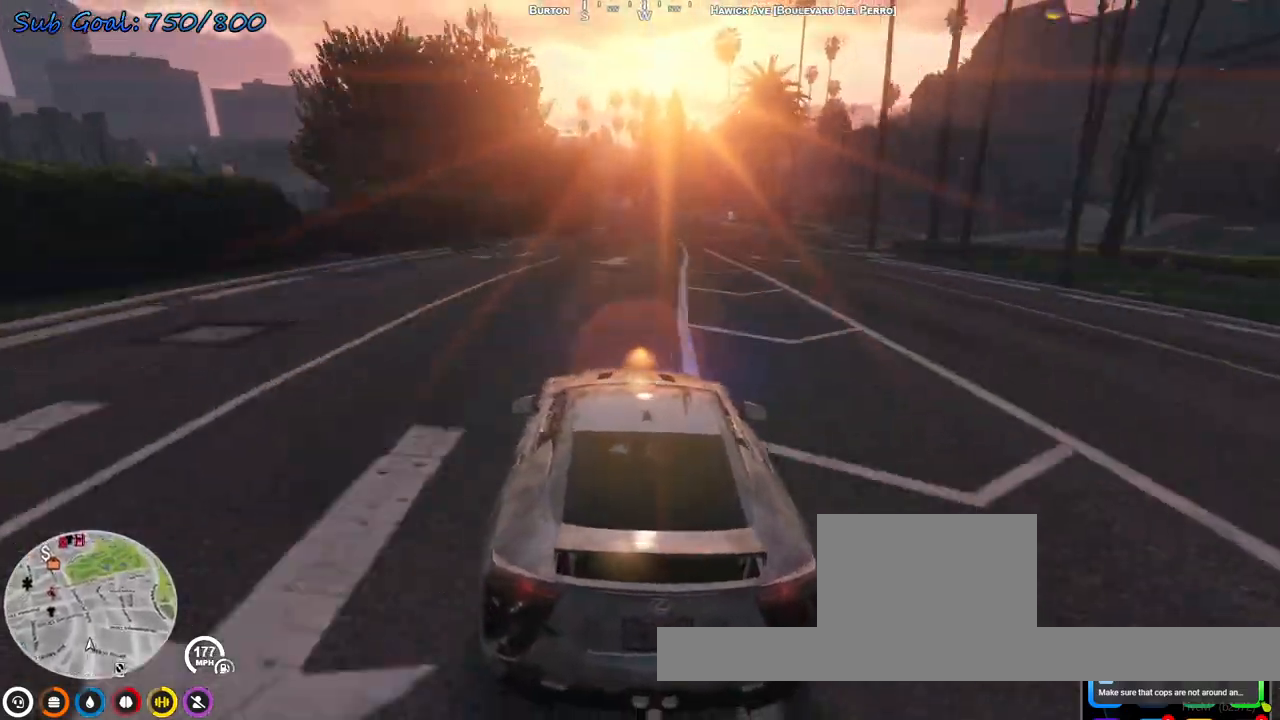
{"keys": [], "events": []}
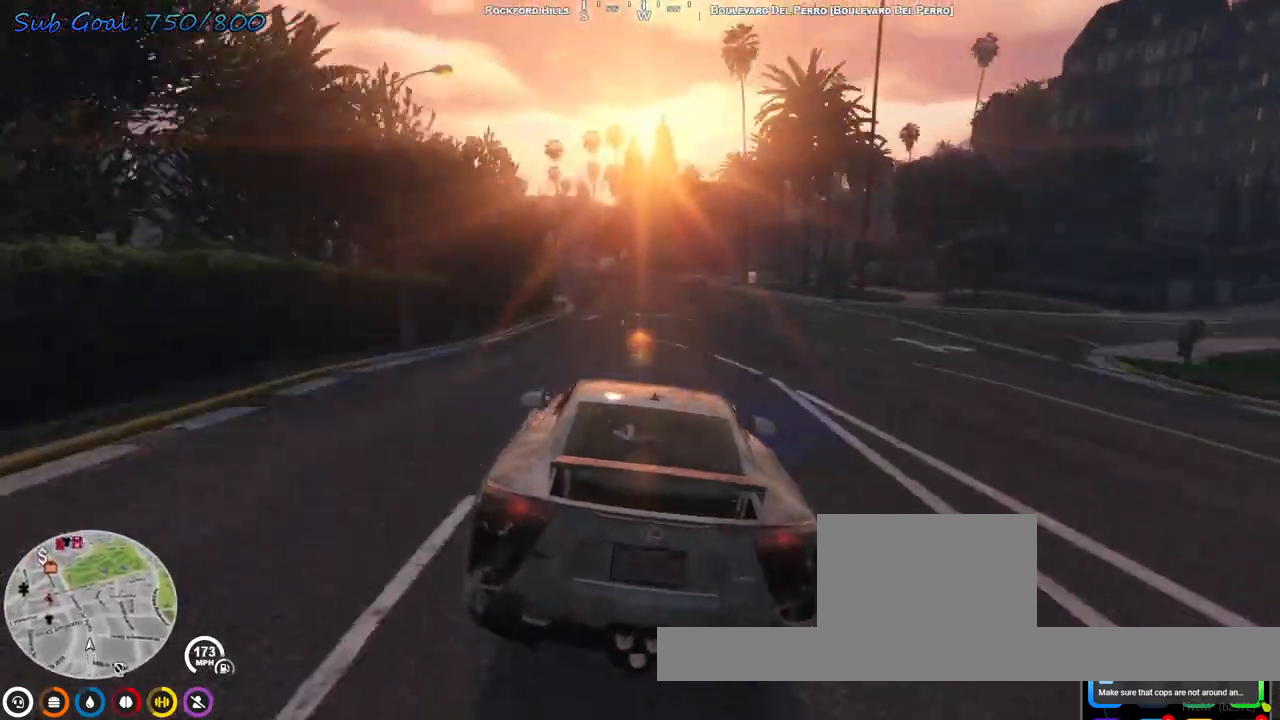
{"keys": [], "events": [[33, "a", "down"], [500, "a", "up"]]}
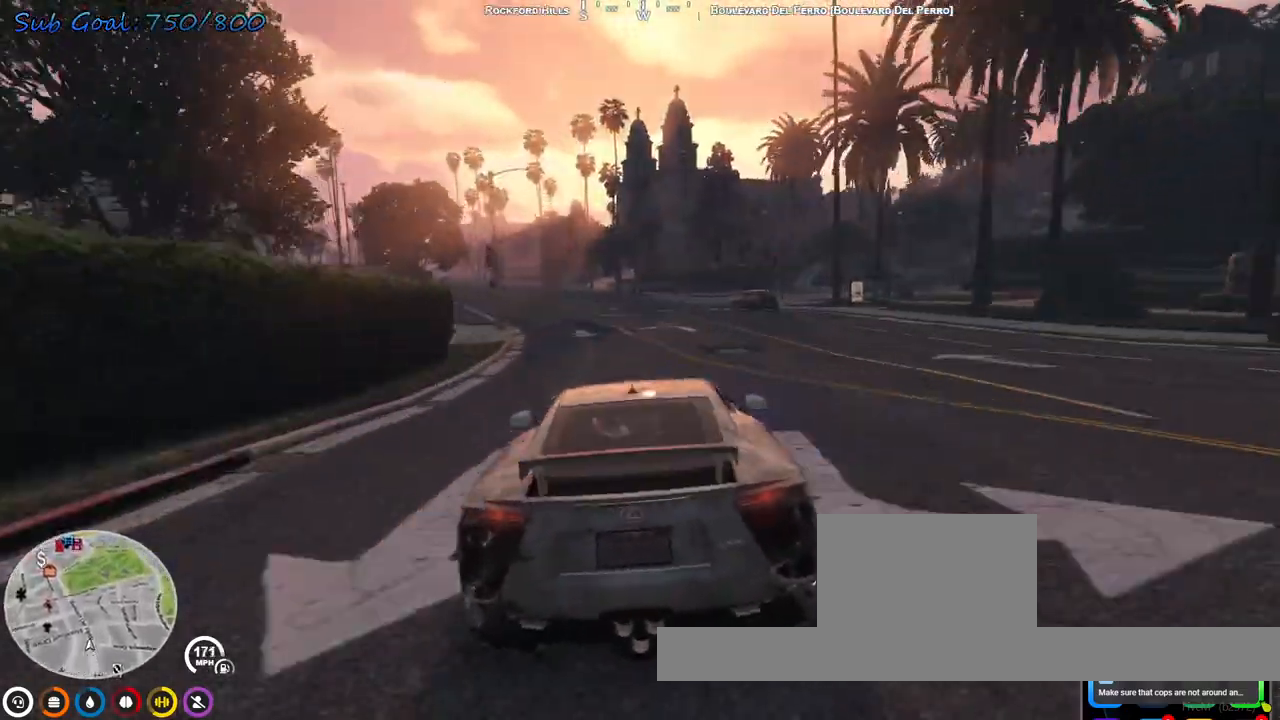
{"keys": ["a"], "events": [[500, "a", "down"]]}
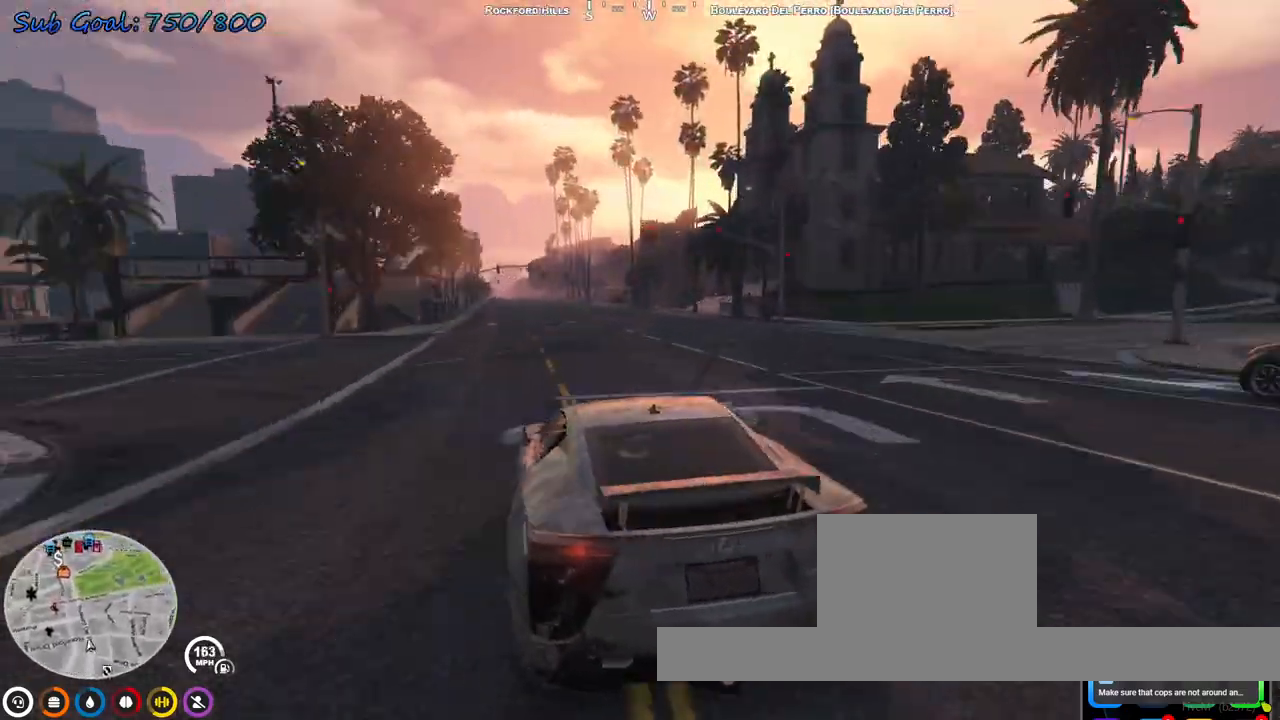
{"keys": ["a", "w"], "events": [[233, "a", "up"], [267, "w", "down"], [467, "a", "down"]]}
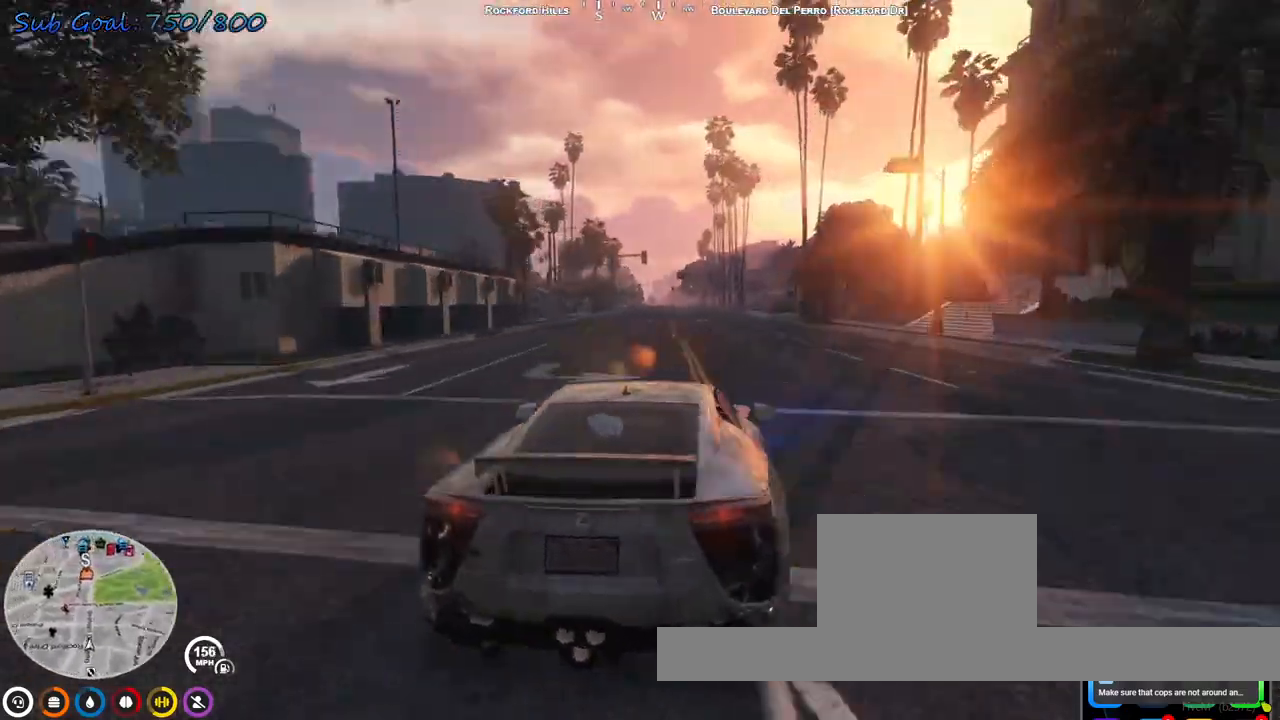
{"keys": ["w"], "events": [[100, "a", "up"]]}
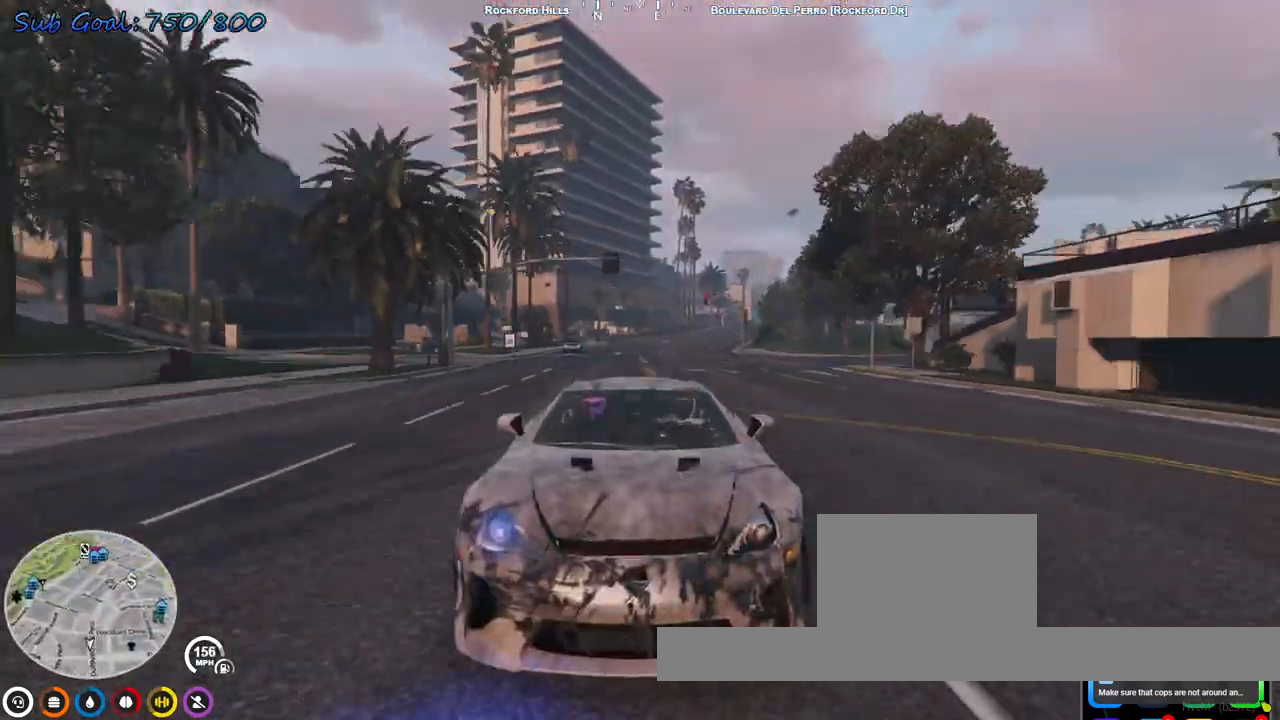
{"keys": ["w"], "events": []}
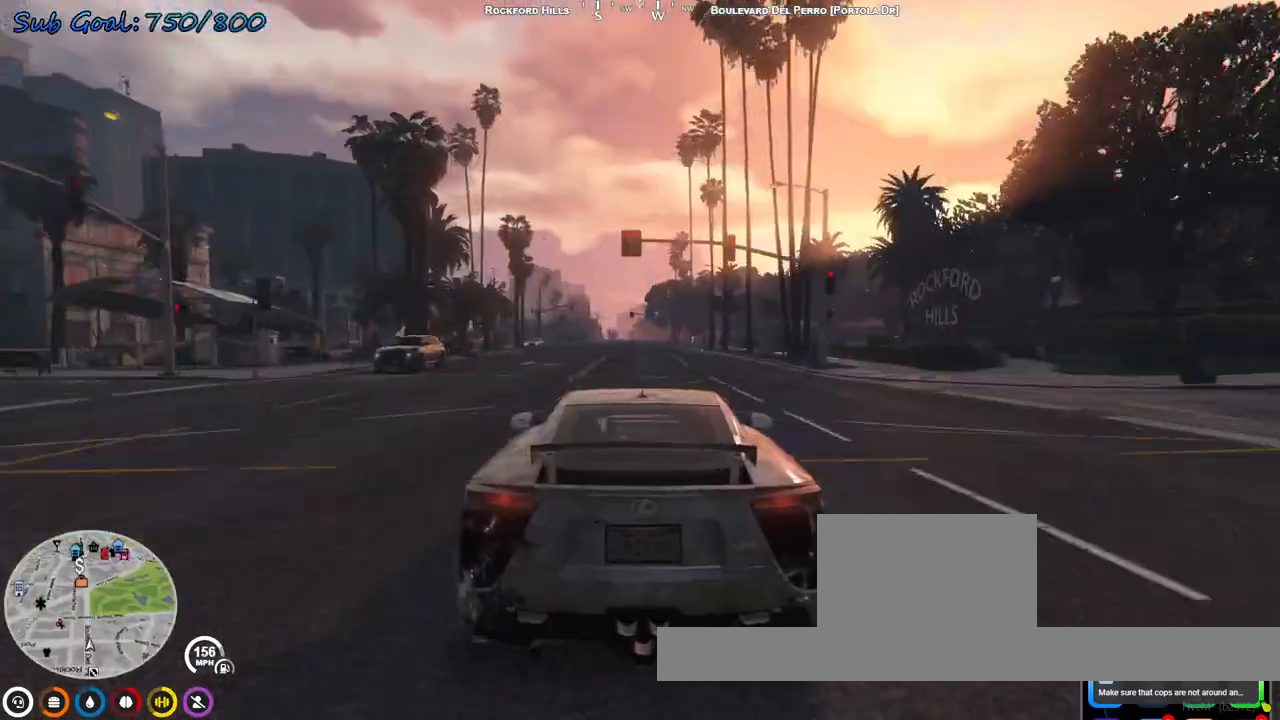
{"keys": ["w"], "events": []}
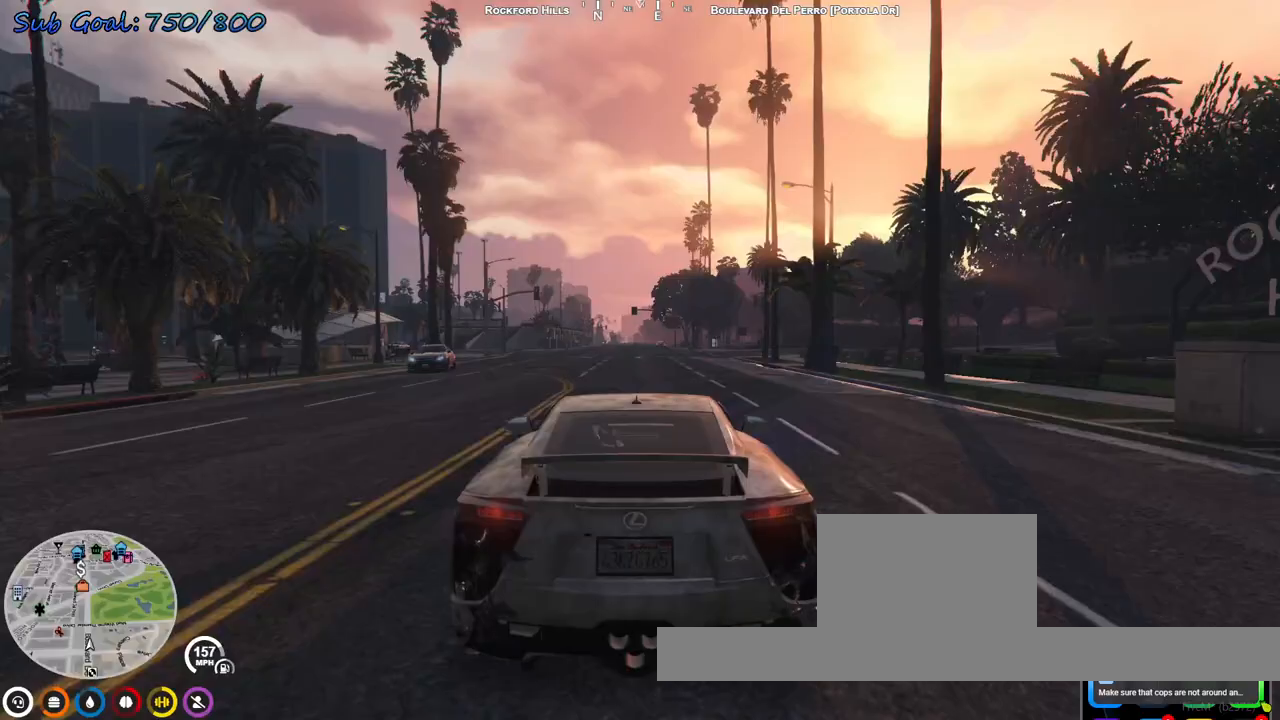
{"keys": ["a", "w"], "events": [[467, "a", "down"]]}
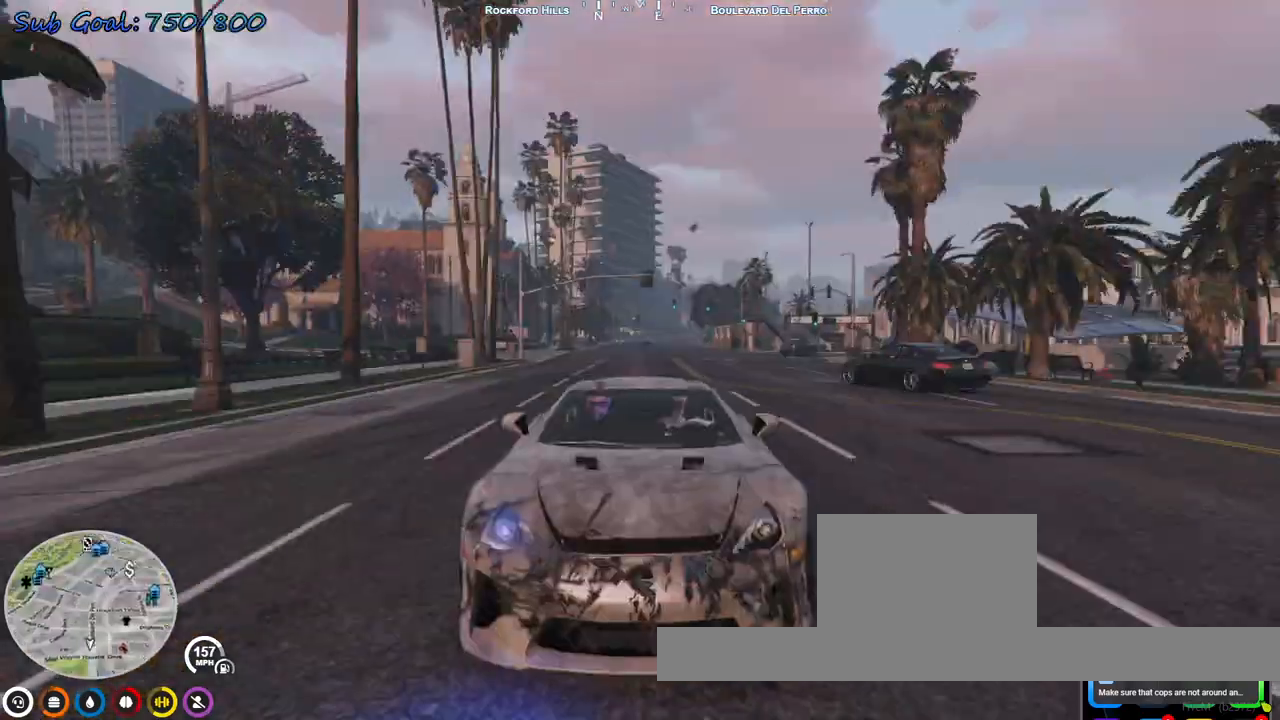
{"keys": ["d", "w"], "events": [[100, "a", "up"], [233, "a", "down"], [300, "a", "up"], [433, "d", "down"]]}